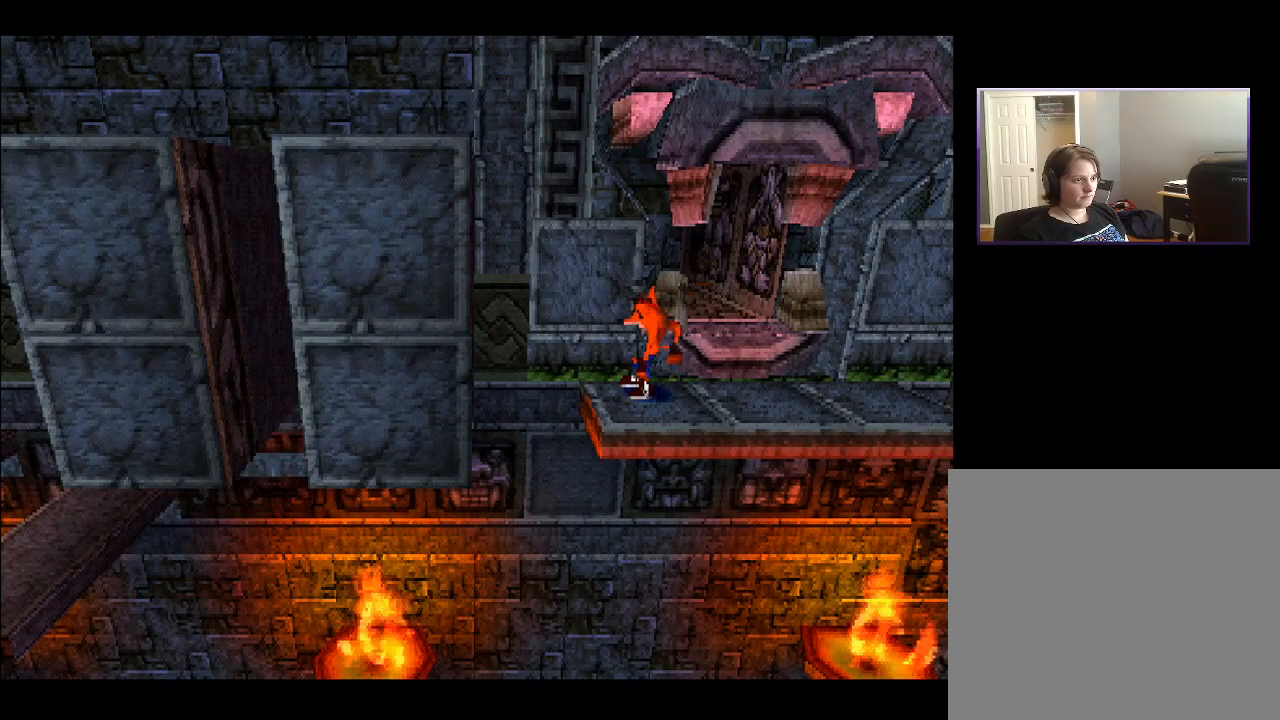
Gameplay with a controller (PlayStation layout); each line is a JSON object with the inputs held at the frame after it. "events" lists button and stick changes between this image and that frame as [ms after this image, input, new state], when the widget could be followed in between. Not read: L3 R3 left_stick.
{"buttons": [], "right_stick": "center", "events": []}
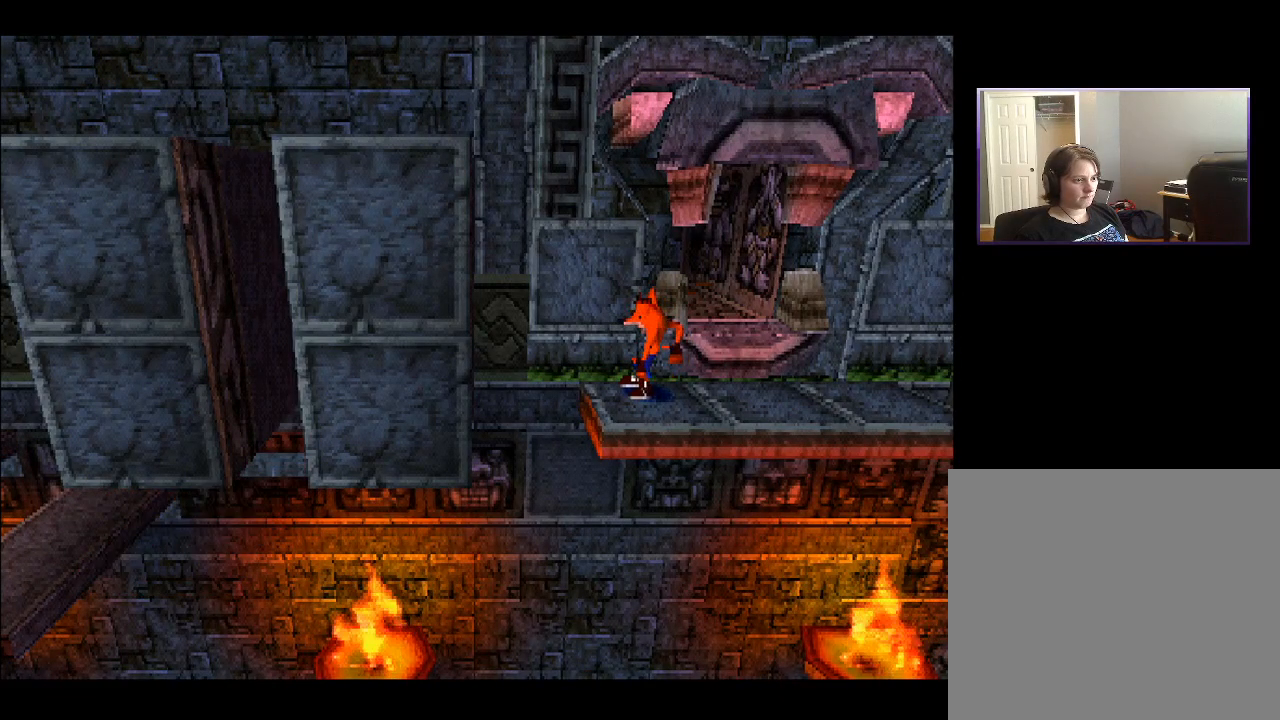
{"buttons": [], "right_stick": "center", "events": []}
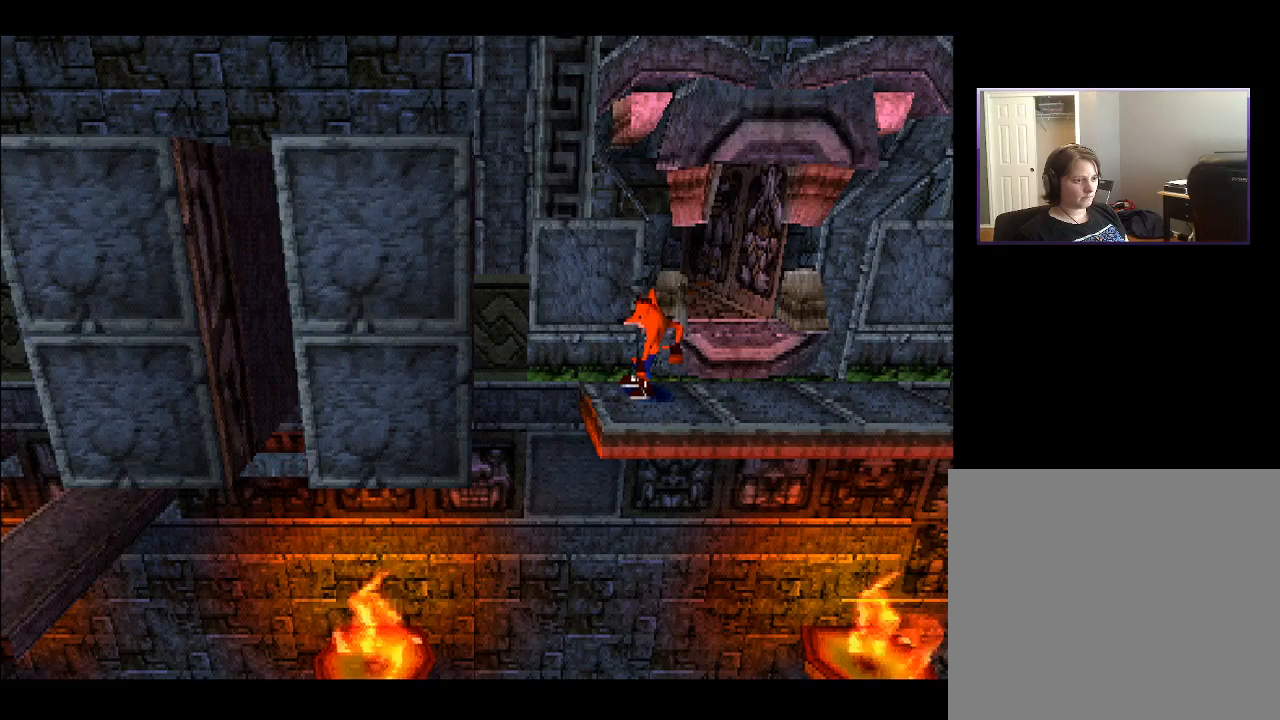
{"buttons": [], "right_stick": "center", "events": []}
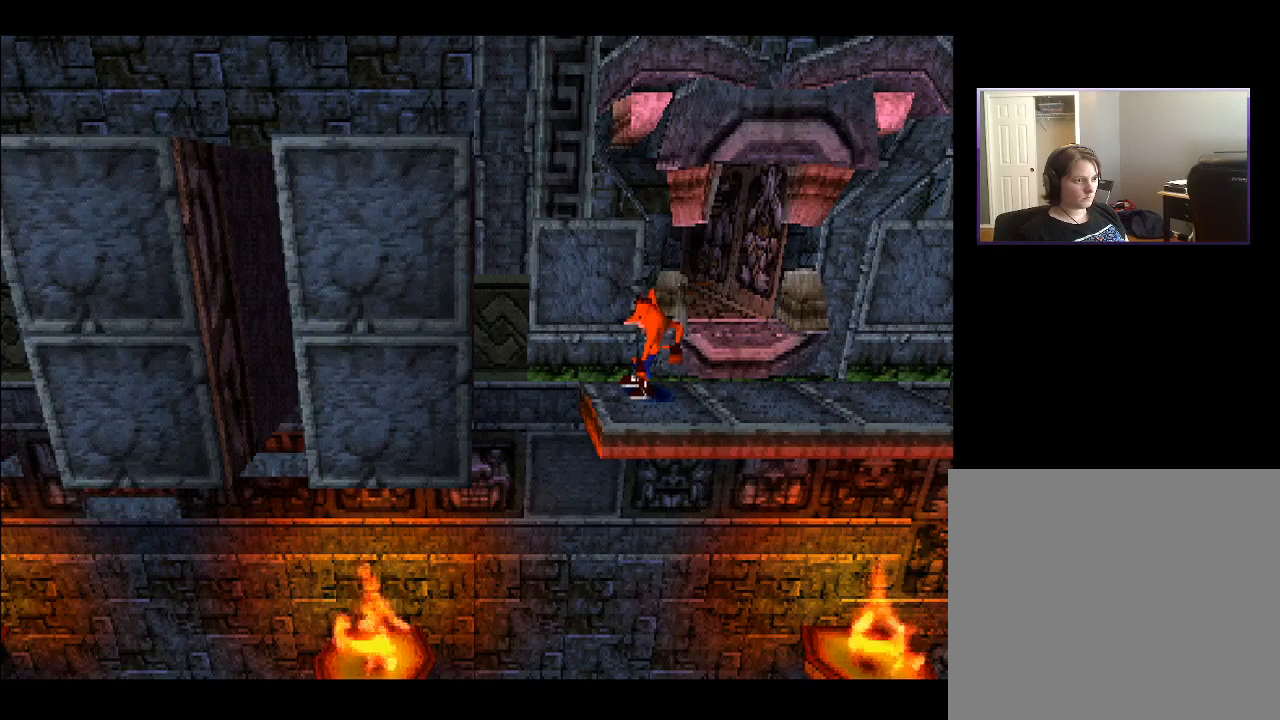
{"buttons": [], "right_stick": "center", "events": []}
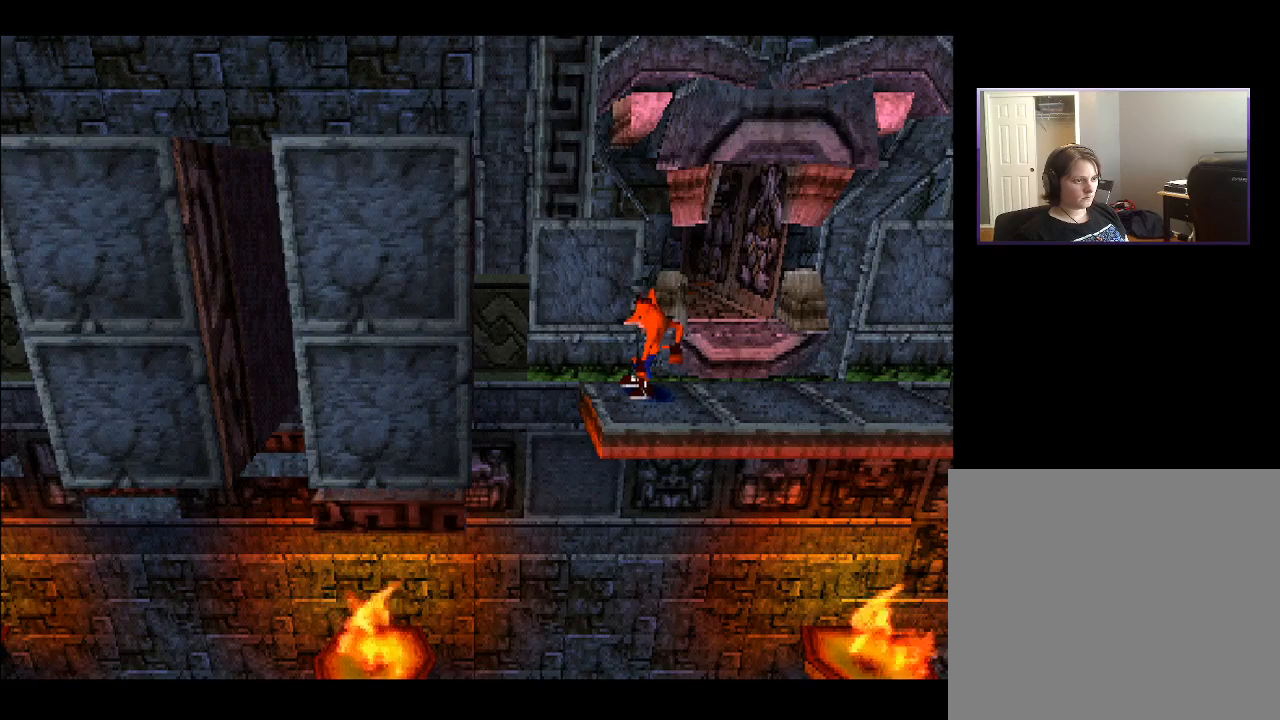
{"buttons": [], "right_stick": "center", "events": []}
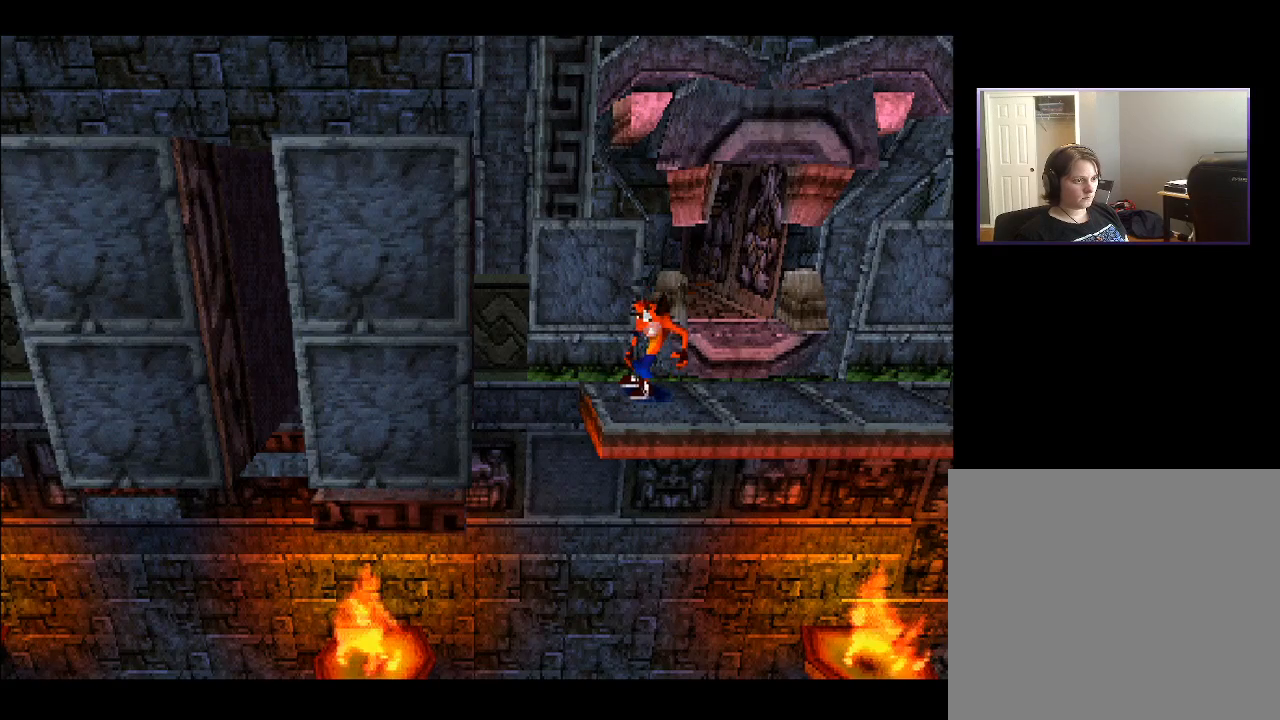
{"buttons": [], "right_stick": "center", "events": []}
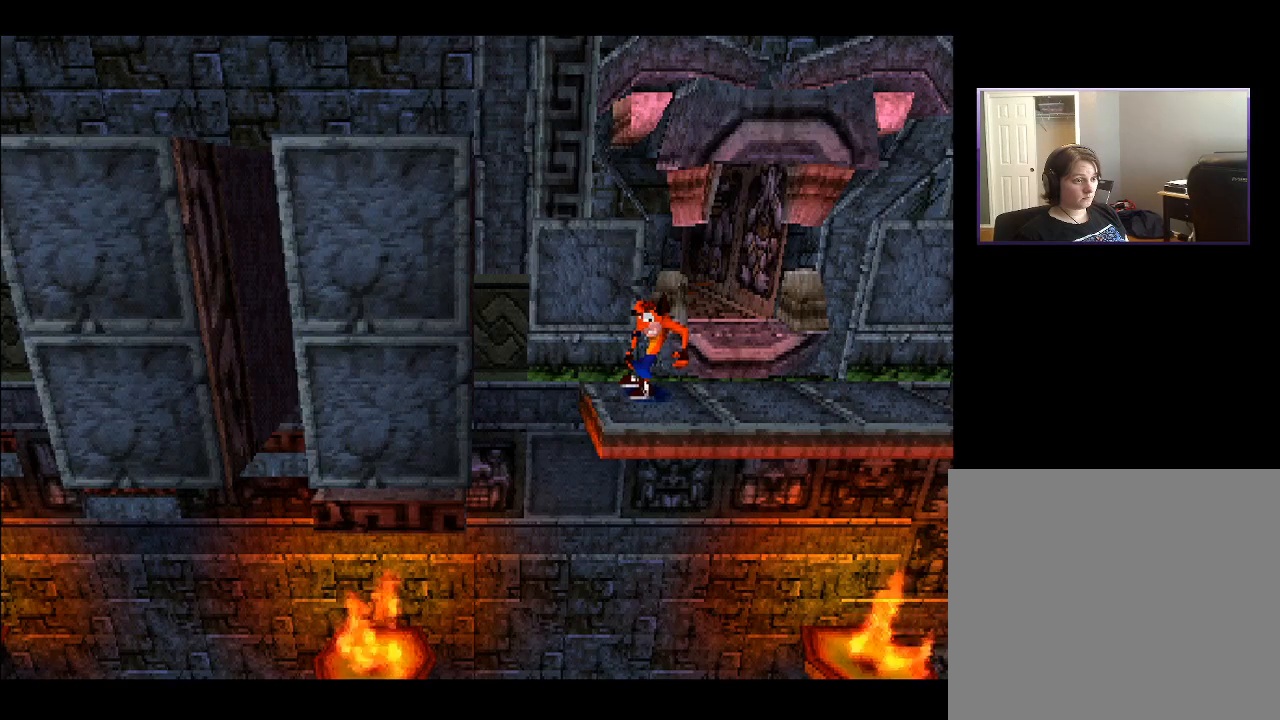
{"buttons": [], "right_stick": "center", "events": []}
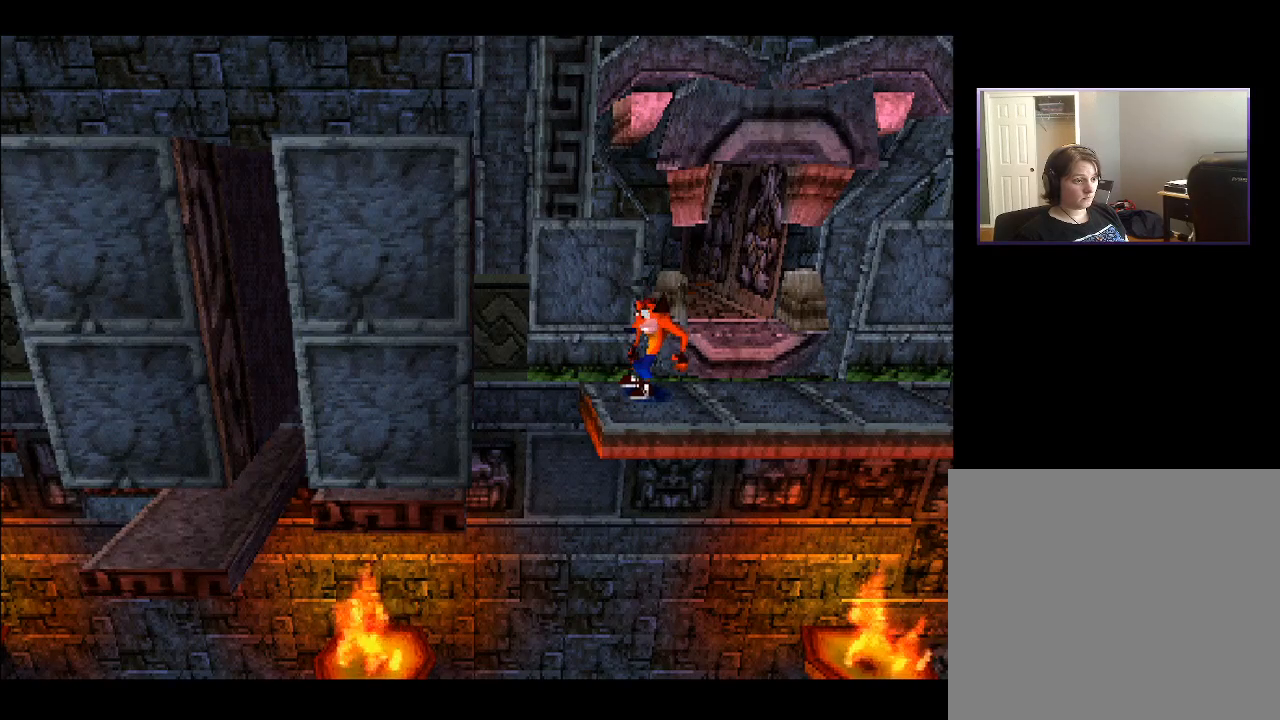
{"buttons": ["DPAD_LEFT"], "right_stick": "center", "events": [[433, "DPAD_LEFT", "down"]]}
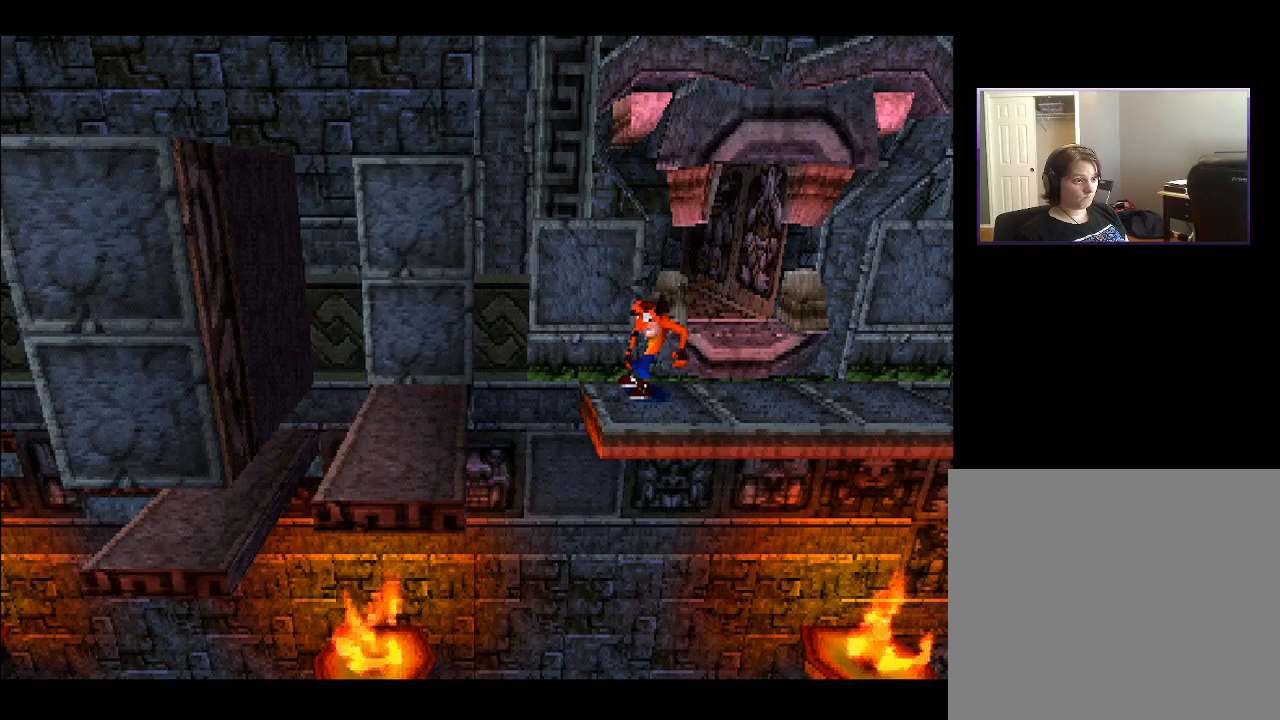
{"buttons": ["DPAD_LEFT"], "right_stick": "center", "events": [[133, "CROSS", "down"], [400, "CROSS", "up"]]}
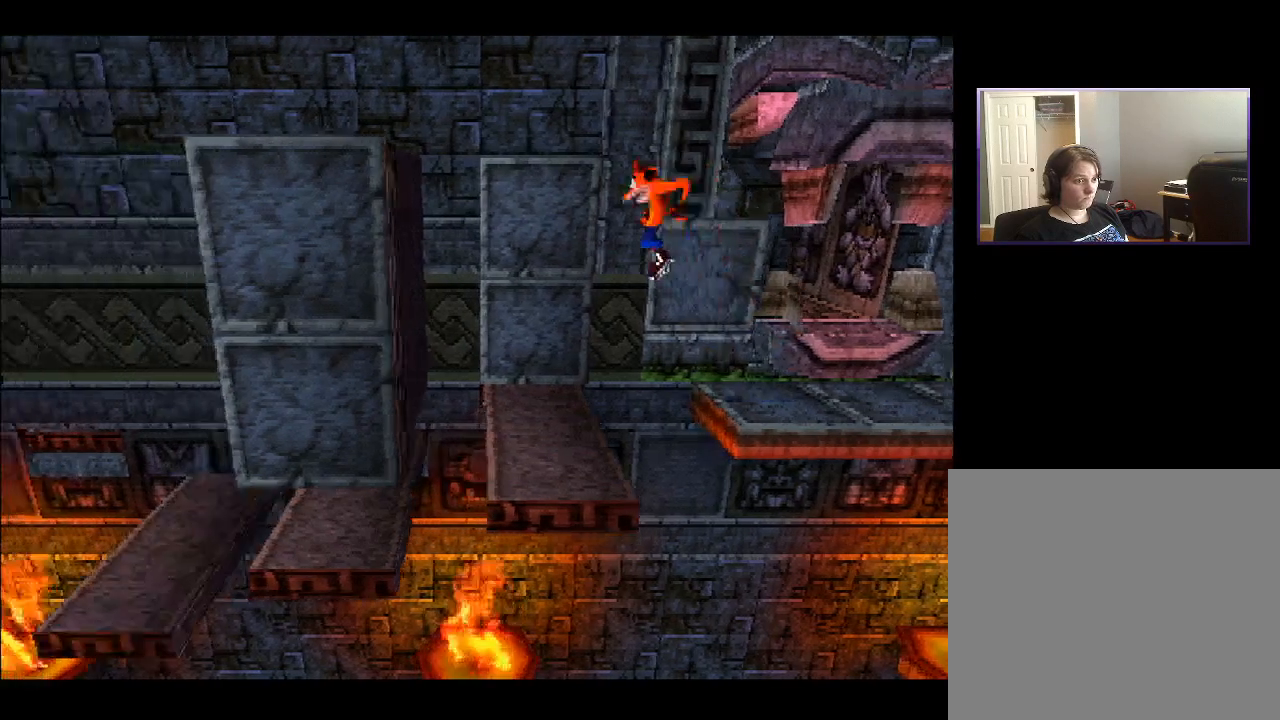
{"buttons": ["CROSS", "DPAD_LEFT"], "right_stick": "center", "events": [[183, "DPAD_LEFT", "up"], [450, "DPAD_LEFT", "down"], [500, "CROSS", "down"]]}
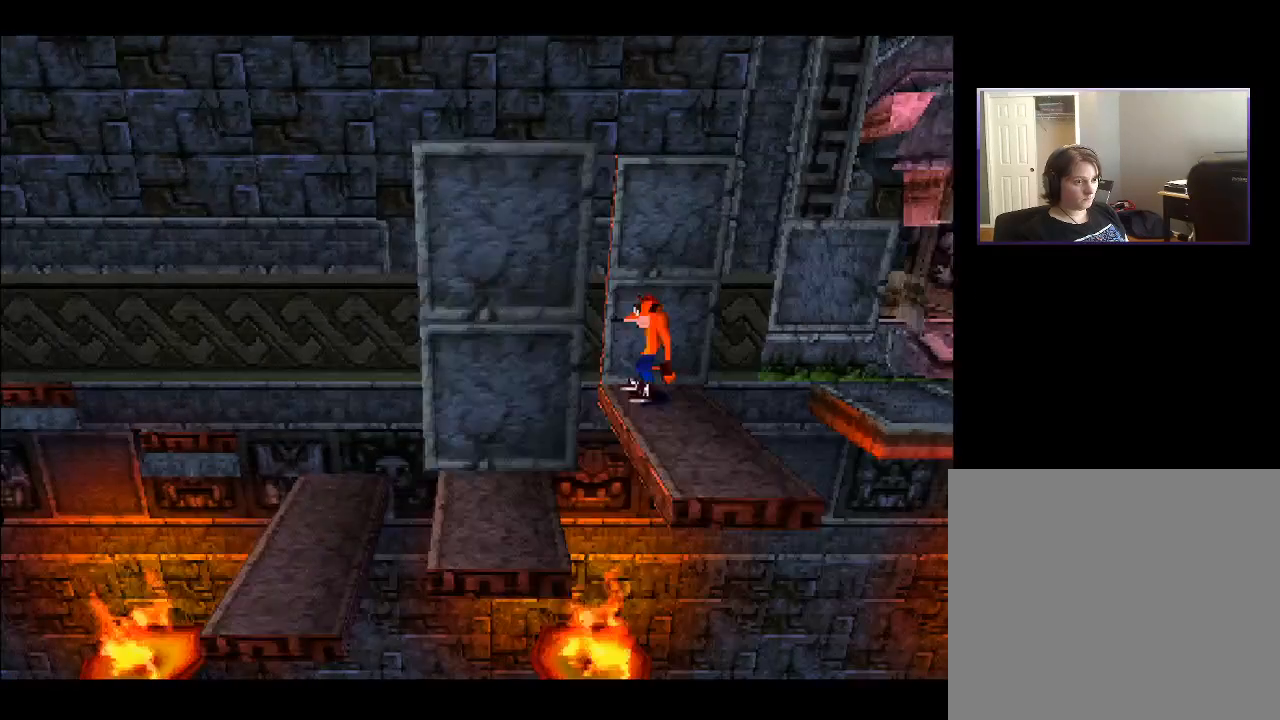
{"buttons": [], "right_stick": "center", "events": [[200, "CROSS", "up"], [400, "DPAD_LEFT", "up"]]}
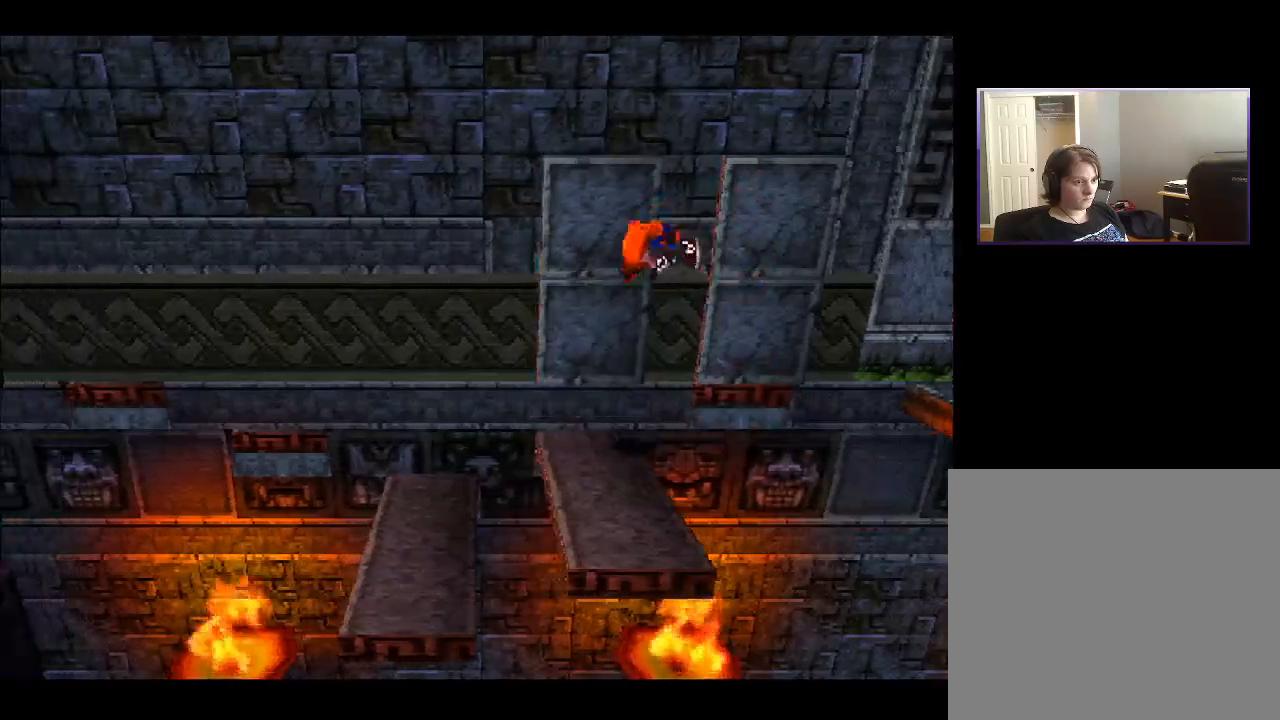
{"buttons": ["DPAD_LEFT"], "right_stick": "center", "events": [[267, "DPAD_LEFT", "down"], [333, "CROSS", "down"], [467, "CROSS", "up"]]}
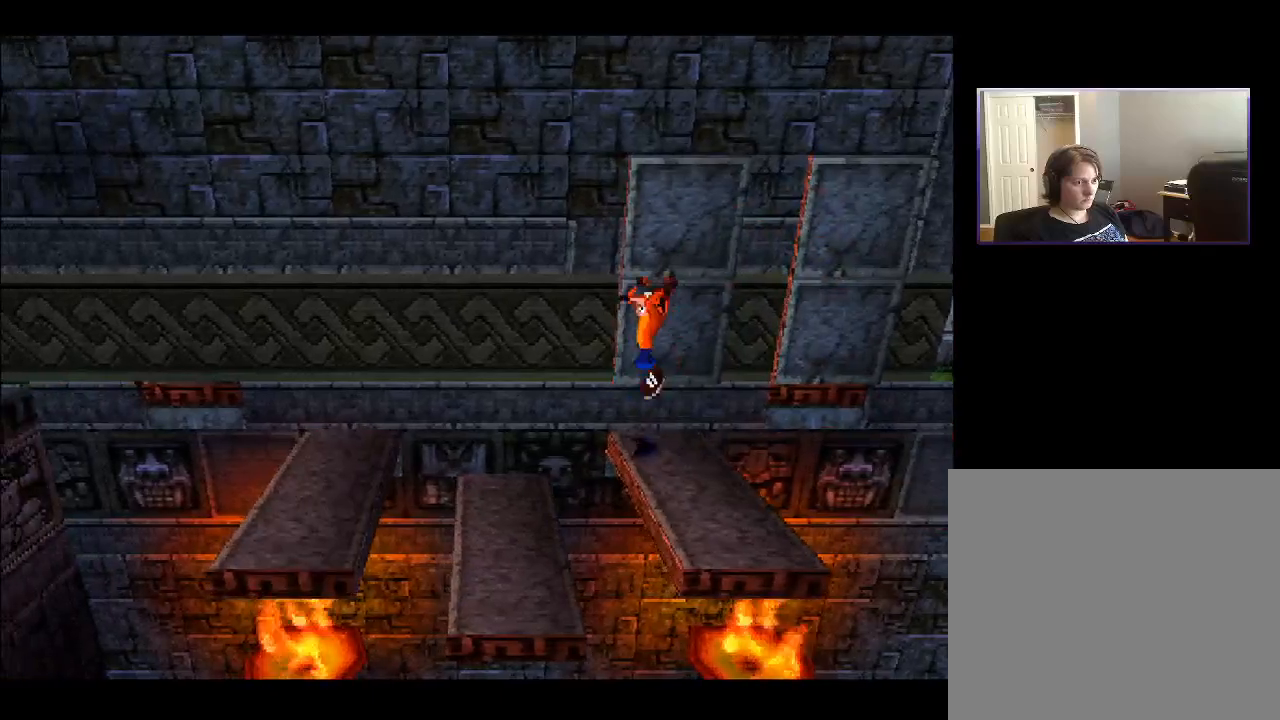
{"buttons": [], "right_stick": "center", "events": [[133, "DPAD_LEFT", "up"], [317, "DPAD_LEFT", "down"], [483, "DPAD_LEFT", "up"]]}
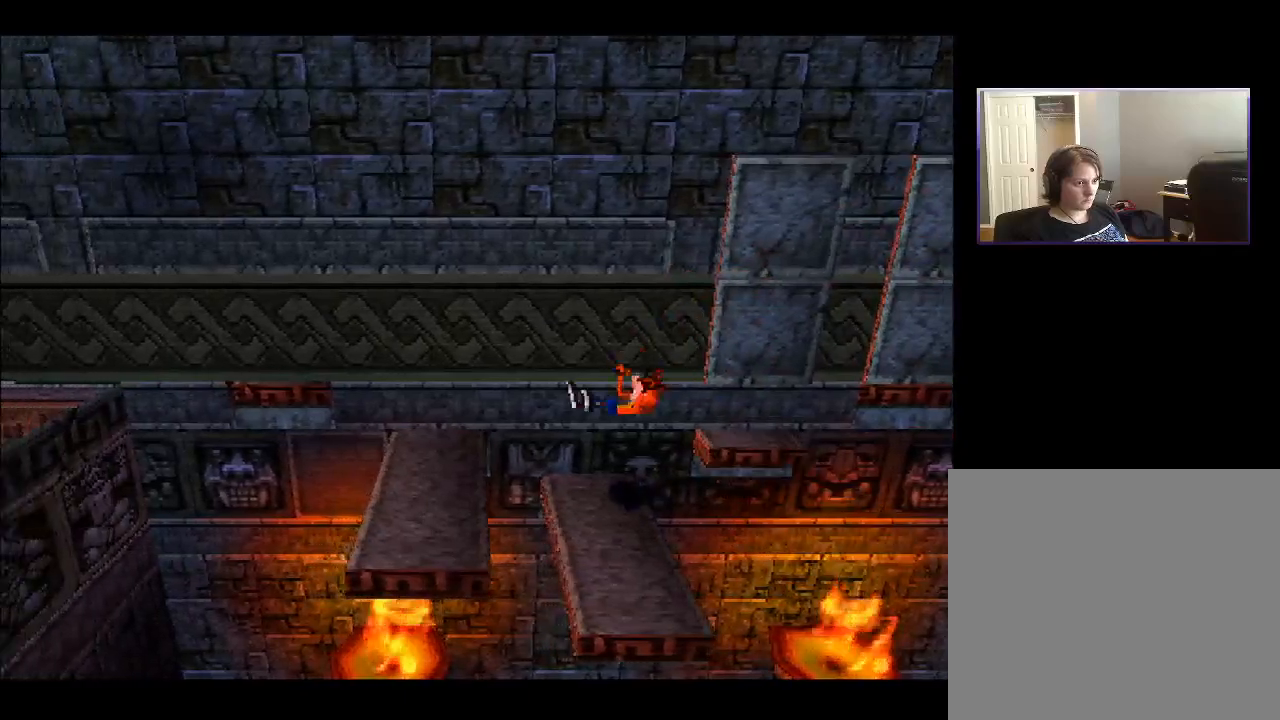
{"buttons": ["DPAD_LEFT"], "right_stick": "center", "events": [[117, "DPAD_LEFT", "down"], [167, "CROSS", "down"], [317, "CROSS", "up"]]}
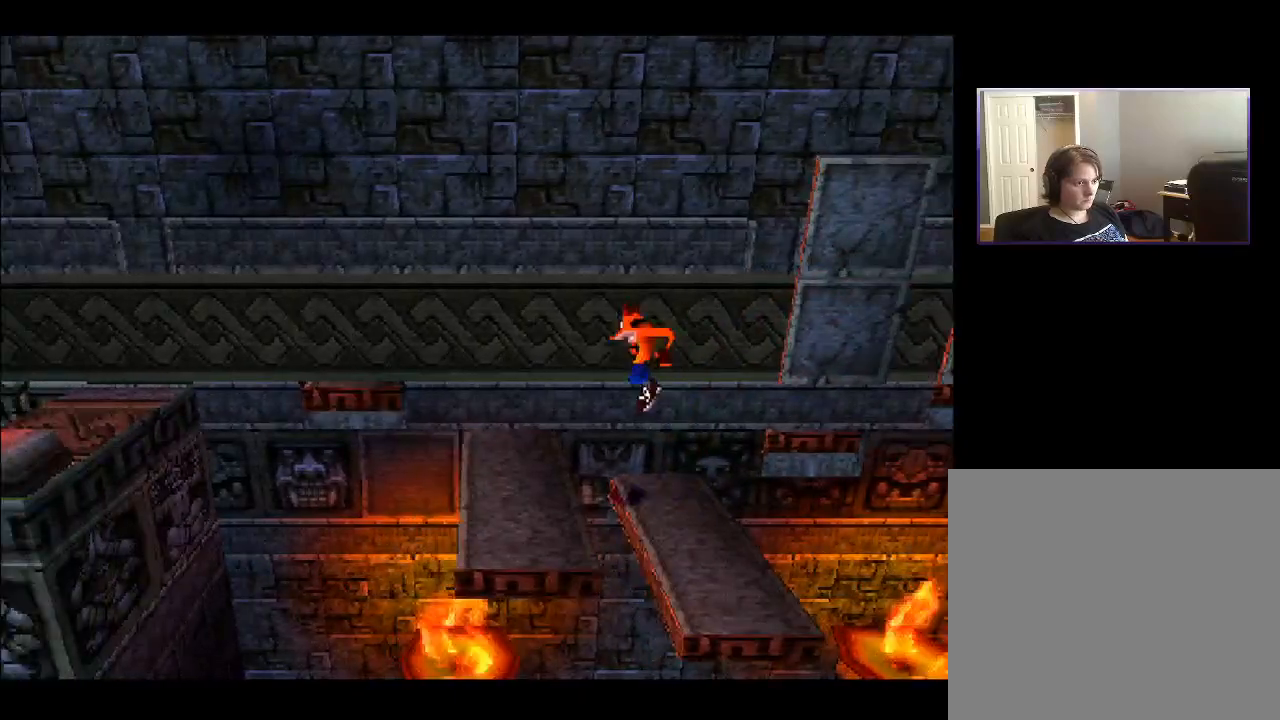
{"buttons": ["CROSS", "DPAD_LEFT"], "right_stick": "center", "events": [[417, "CROSS", "down"]]}
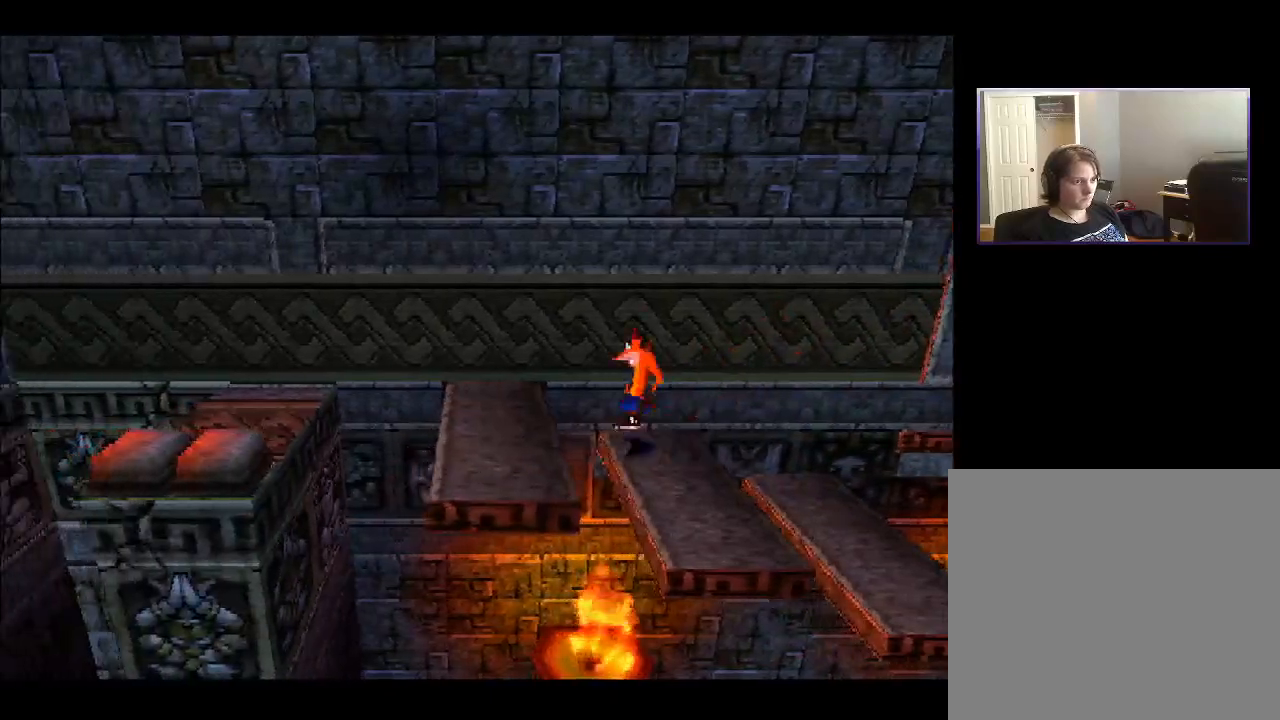
{"buttons": ["DPAD_LEFT"], "right_stick": "center", "events": [[33, "CROSS", "up"], [283, "DPAD_LEFT", "up"], [450, "DPAD_LEFT", "down"]]}
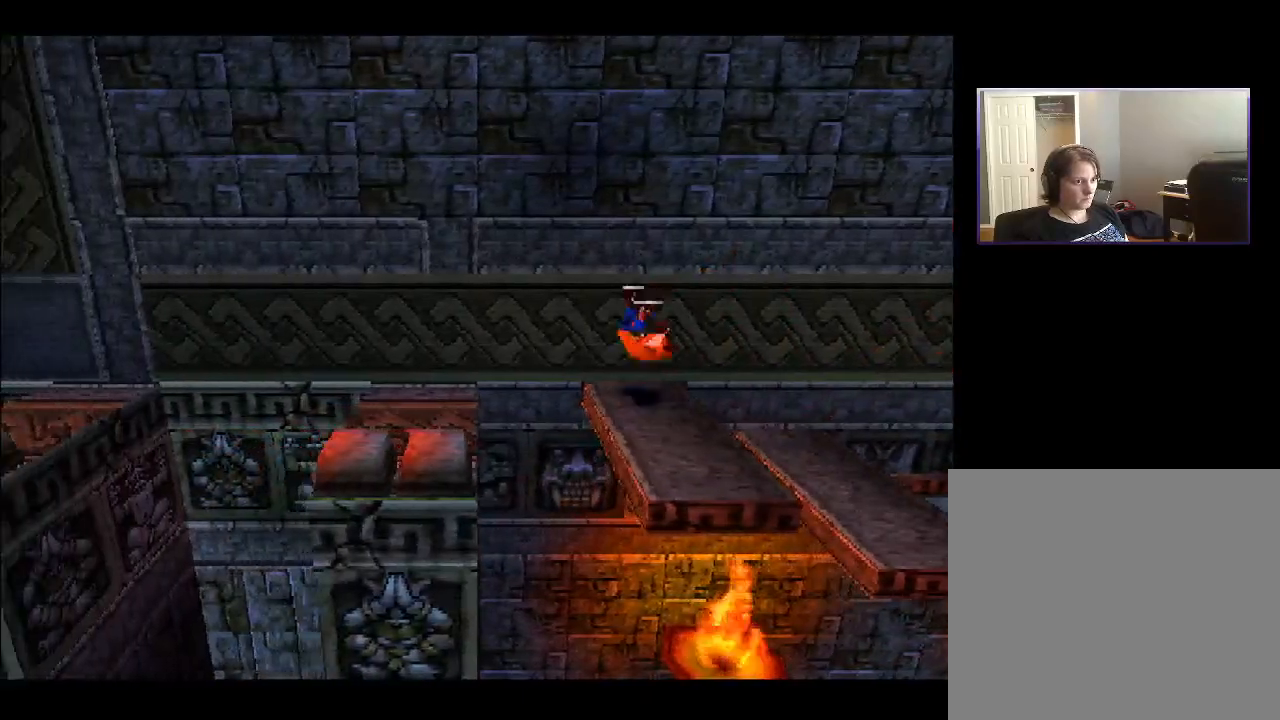
{"buttons": [], "right_stick": "center", "events": [[33, "CROSS", "down"], [383, "CROSS", "up"], [450, "DPAD_LEFT", "up"]]}
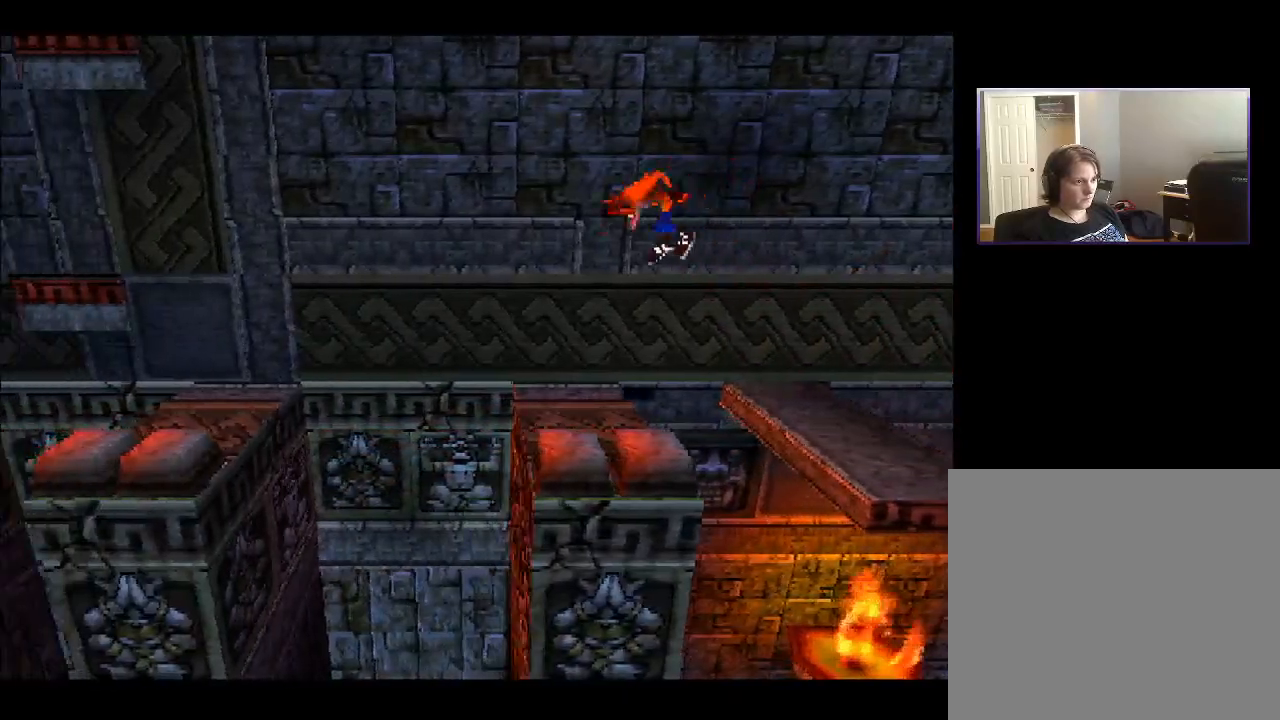
{"buttons": [], "right_stick": "center", "events": [[250, "DPAD_RIGHT", "down"], [417, "DPAD_RIGHT", "up"]]}
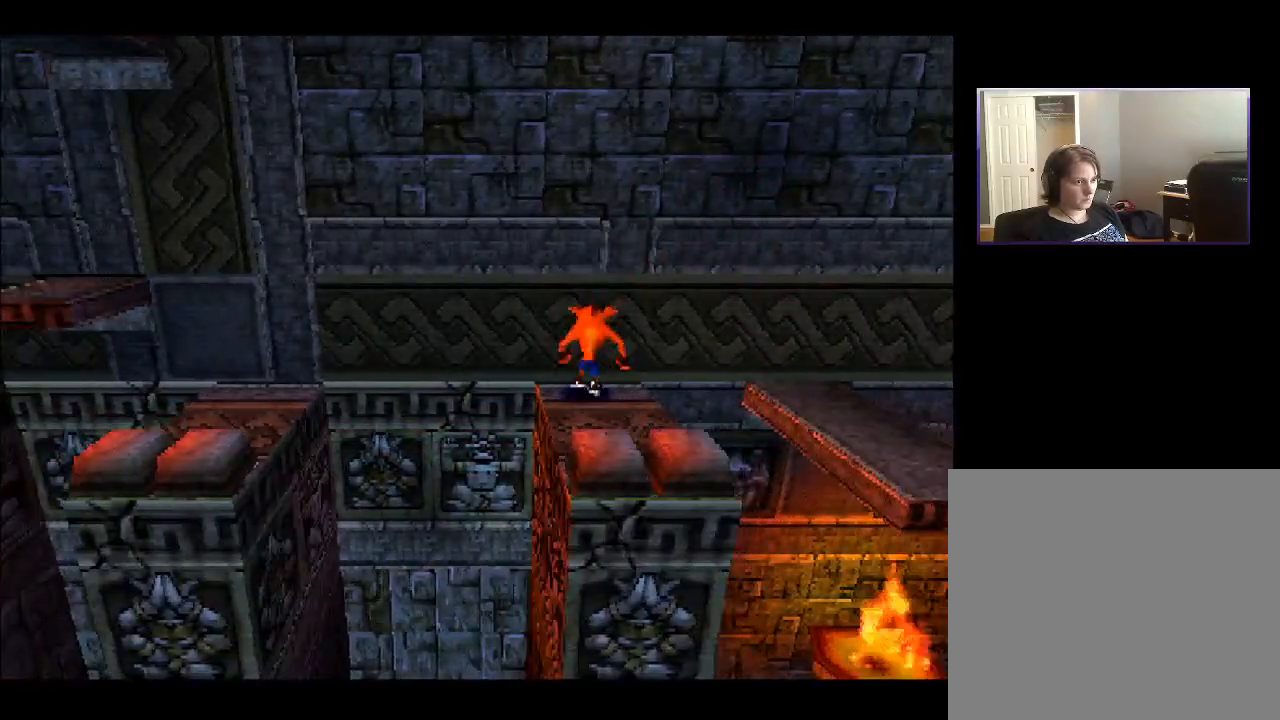
{"buttons": [], "right_stick": "center", "events": [[200, "DPAD_RIGHT", "down"], [317, "DPAD_RIGHT", "up"]]}
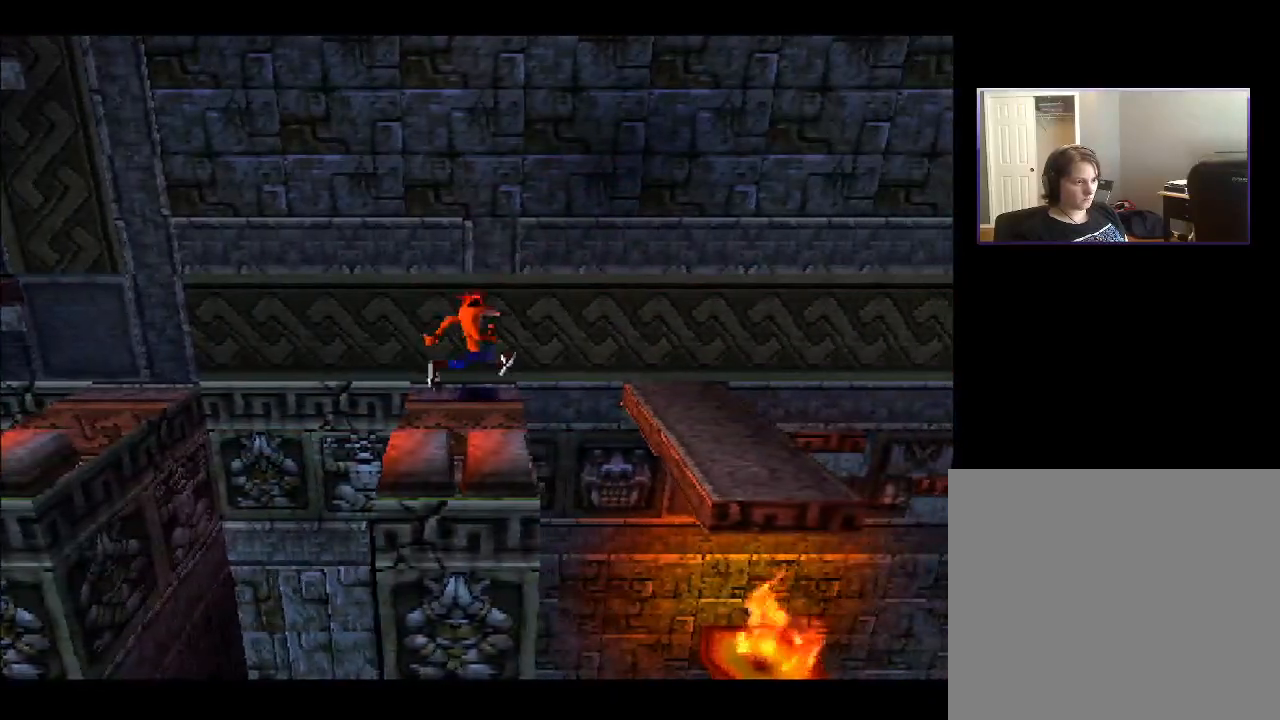
{"buttons": ["CROSS", "DPAD_LEFT"], "right_stick": "center", "events": [[133, "DPAD_LEFT", "down"], [433, "CROSS", "down"]]}
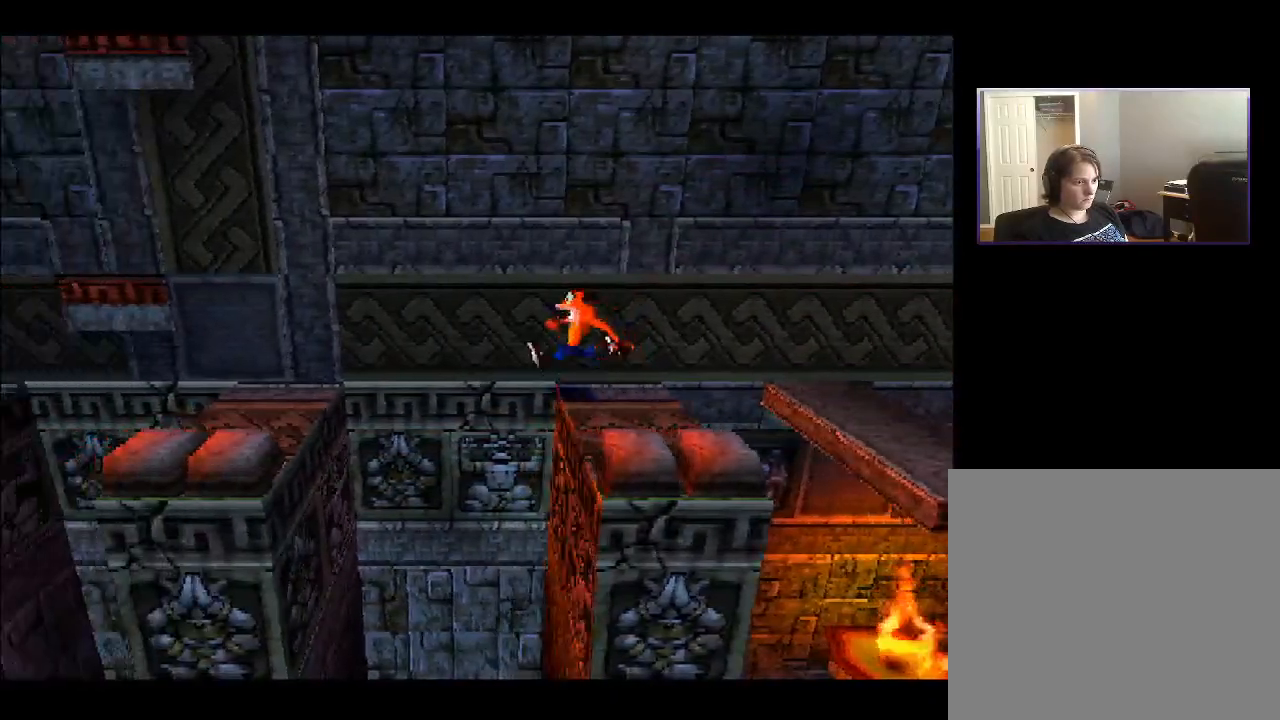
{"buttons": ["CROSS", "DPAD_LEFT"], "right_stick": "center", "events": []}
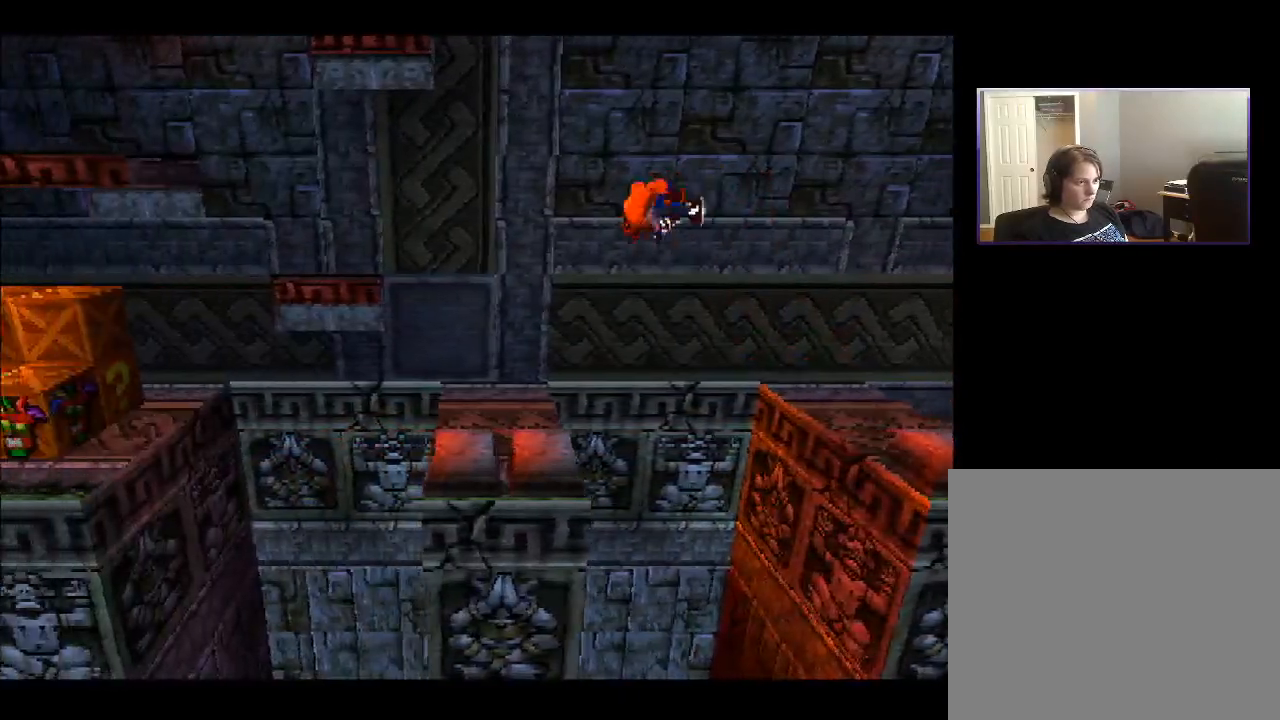
{"buttons": [], "right_stick": "center", "events": [[300, "CROSS", "up"], [300, "DPAD_LEFT", "up"]]}
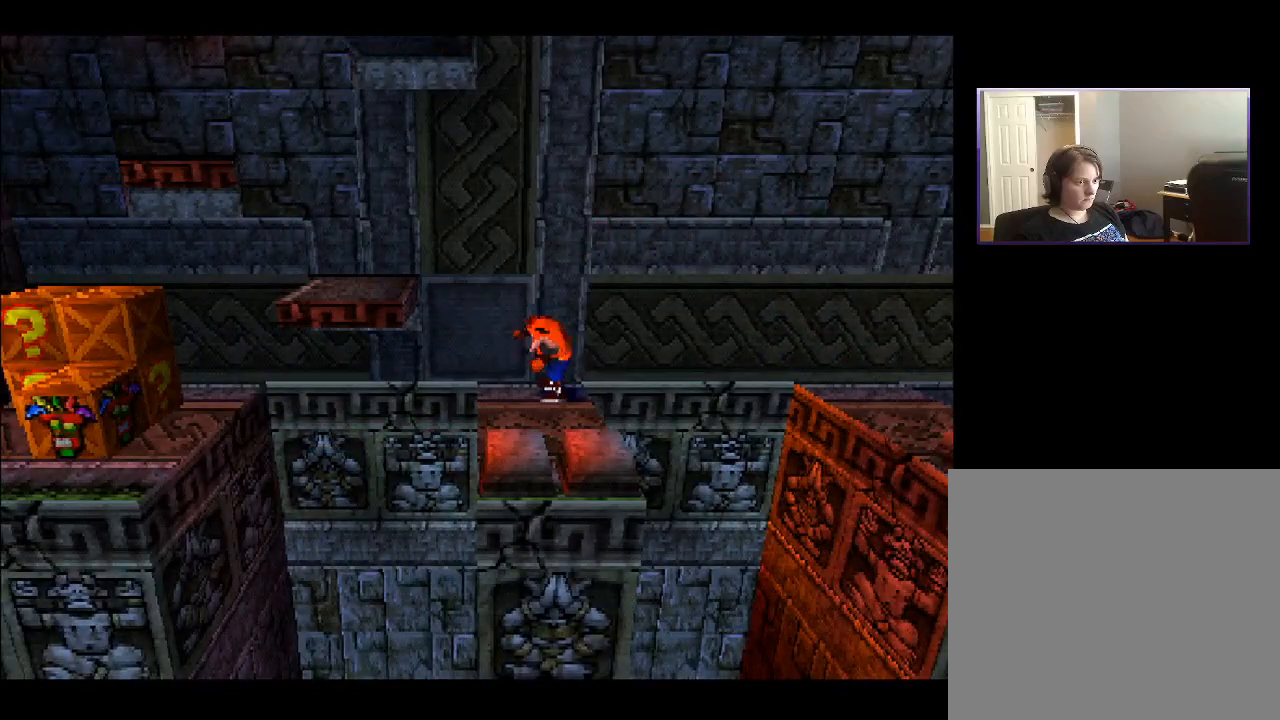
{"buttons": [], "right_stick": "center", "events": [[283, "DPAD_DOWN", "down"], [450, "DPAD_DOWN", "up"]]}